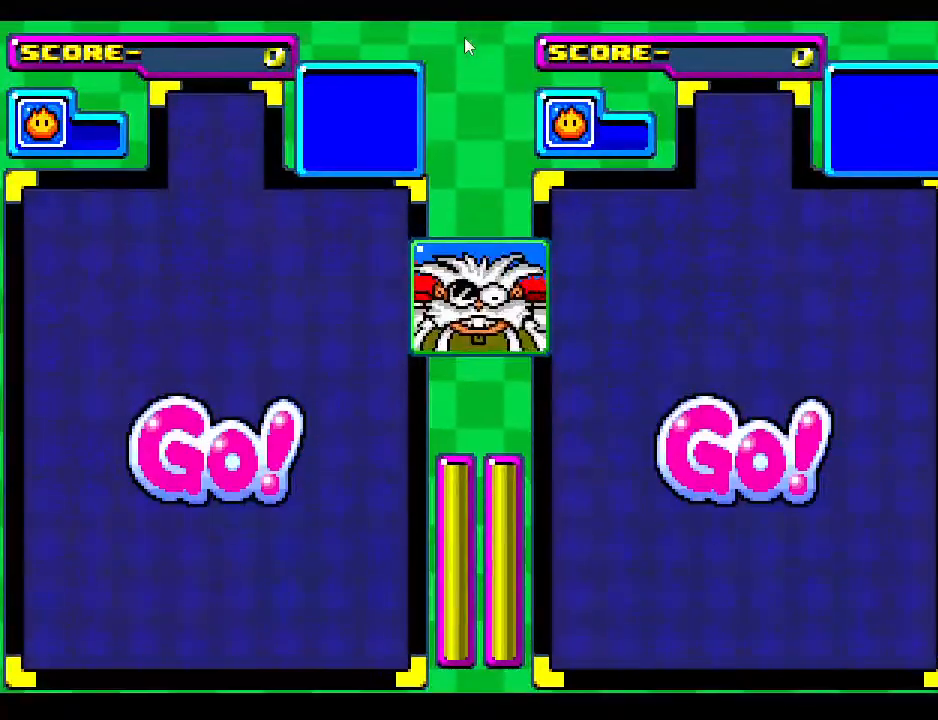
Gameplay with a controller; each line is a JSON object with the inputs held at the frame after it. "events" lists button and stick changes between this image and that frame as [ms after this image, input, new state], when the widget could be followed in between. Not read: L3 R3 other_buttons.
{"buttons": ["DPAD_DOWN"], "events": [[500, "DPAD_DOWN", "down"]]}
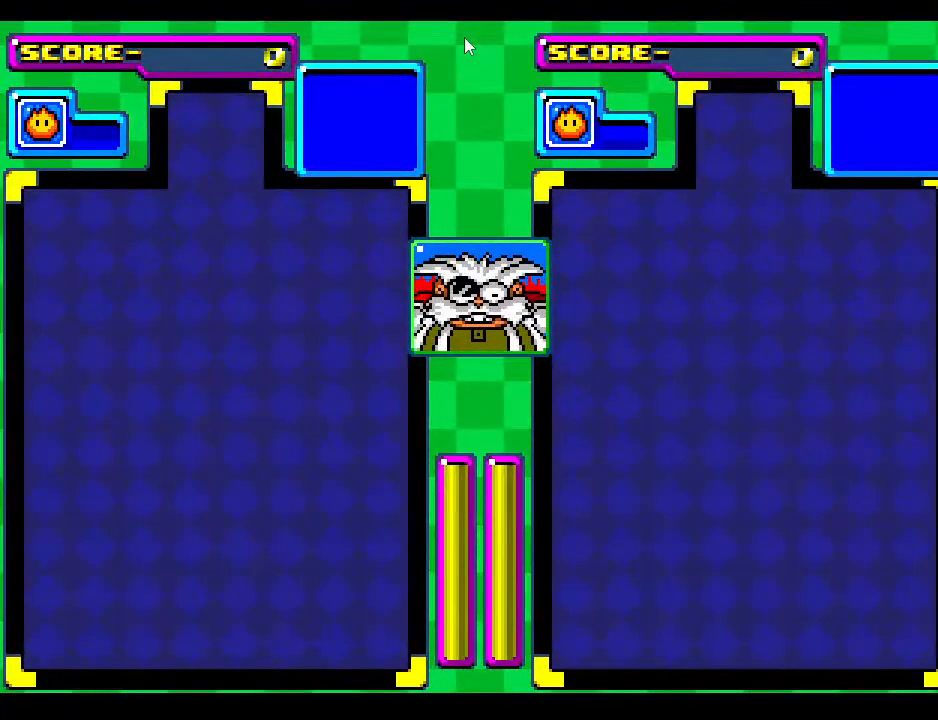
{"buttons": ["DPAD_DOWN"], "events": []}
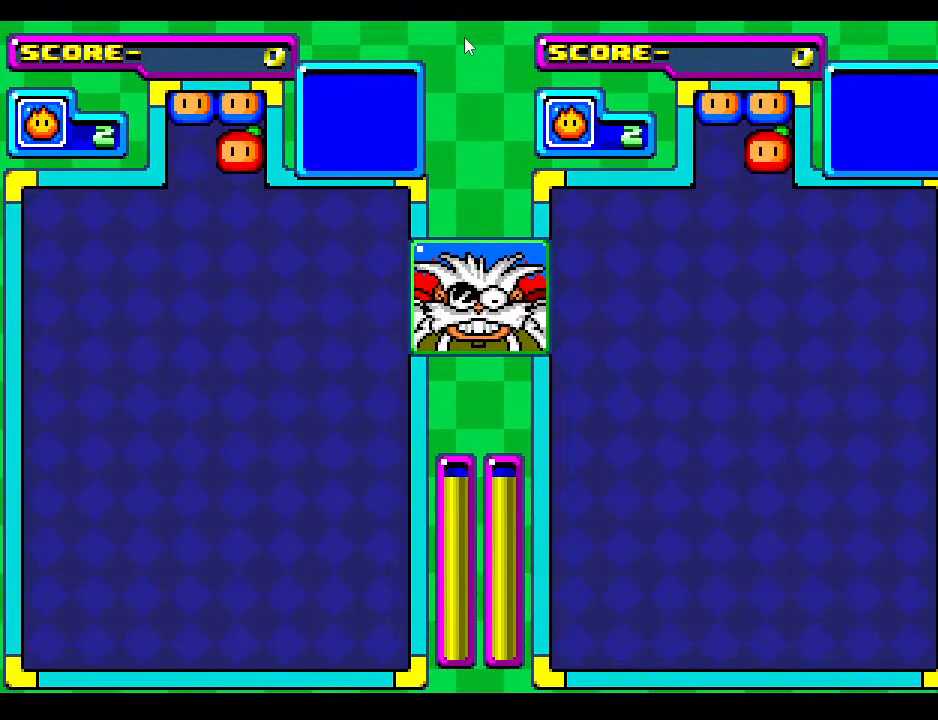
{"buttons": ["DPAD_LEFT"], "events": [[350, "DPAD_LEFT", "down"], [483, "DPAD_DOWN", "up"]]}
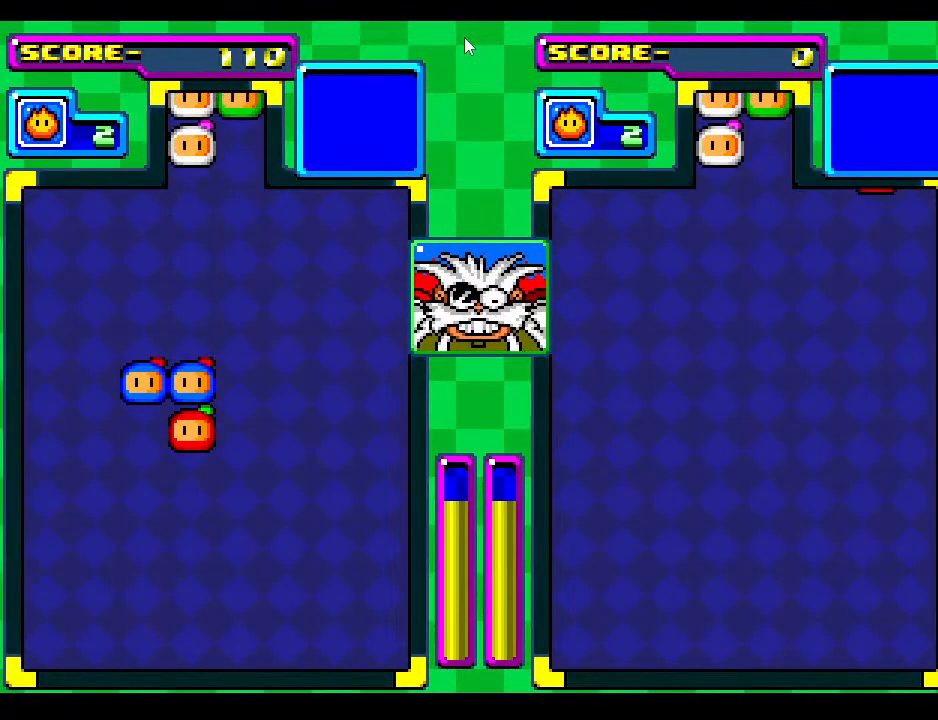
{"buttons": ["DPAD_DOWN"], "events": [[150, "DPAD_LEFT", "up"], [467, "DPAD_DOWN", "down"]]}
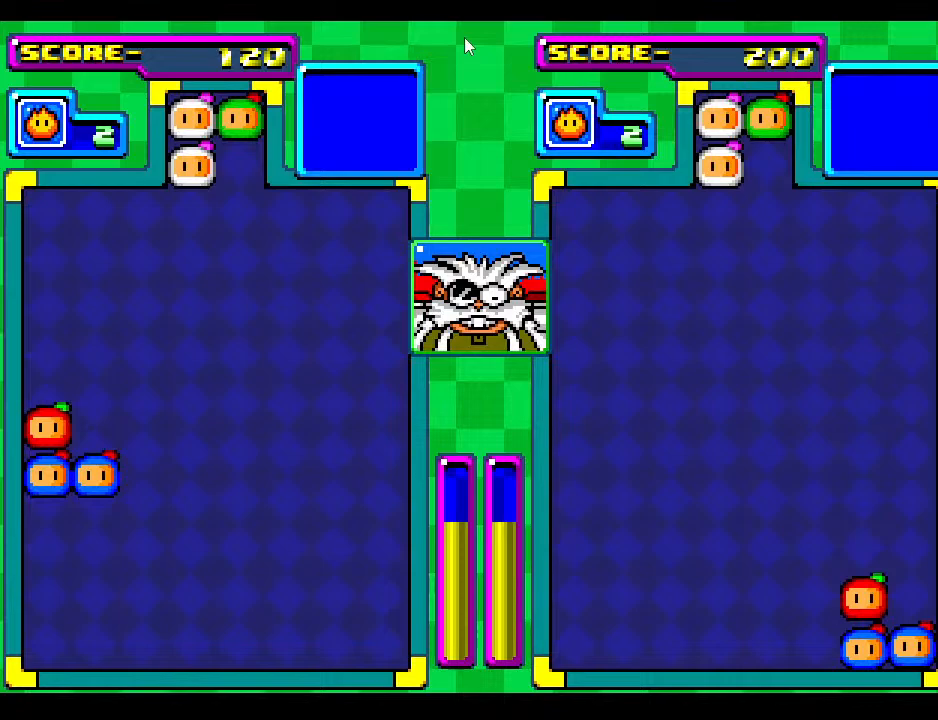
{"buttons": [], "events": [[417, "DPAD_DOWN", "up"]]}
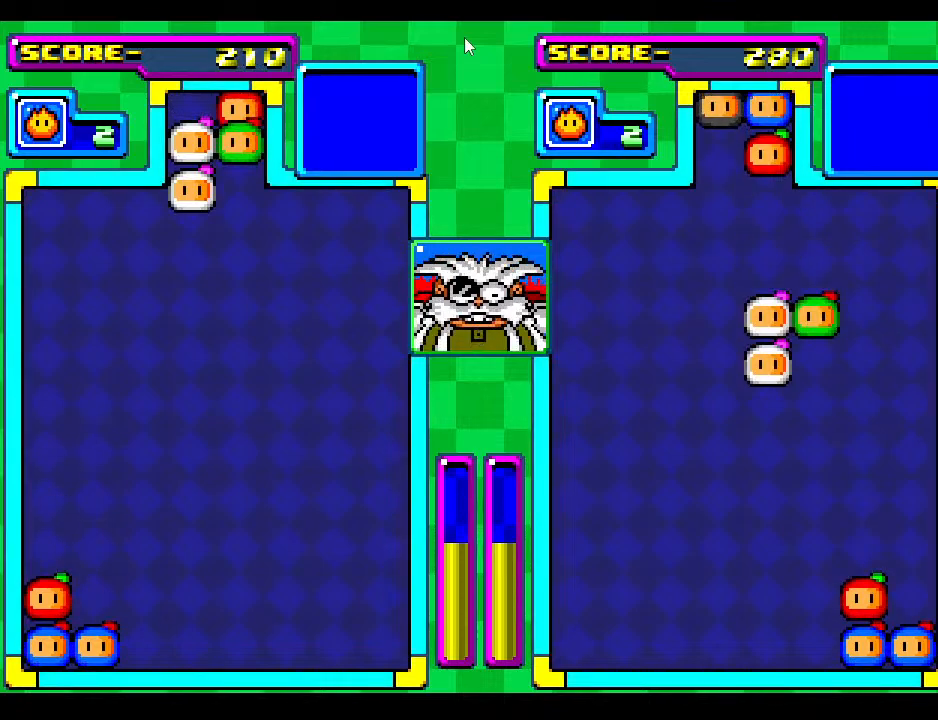
{"buttons": [], "events": [[17, "DPAD_DOWN", "down"], [67, "DPAD_RIGHT", "down"], [150, "DPAD_DOWN", "up"], [233, "DPAD_RIGHT", "up"], [300, "DPAD_RIGHT", "down"], [433, "DPAD_RIGHT", "up"]]}
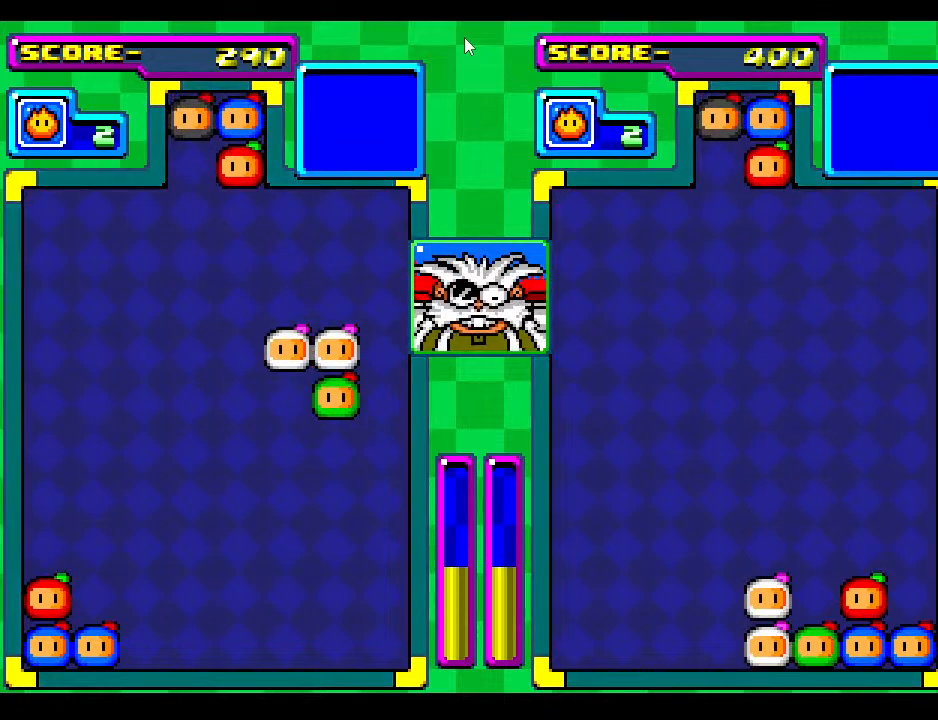
{"buttons": ["DPAD_DOWN"], "events": [[17, "DPAD_RIGHT", "down"], [133, "DPAD_RIGHT", "up"], [317, "DPAD_DOWN", "down"]]}
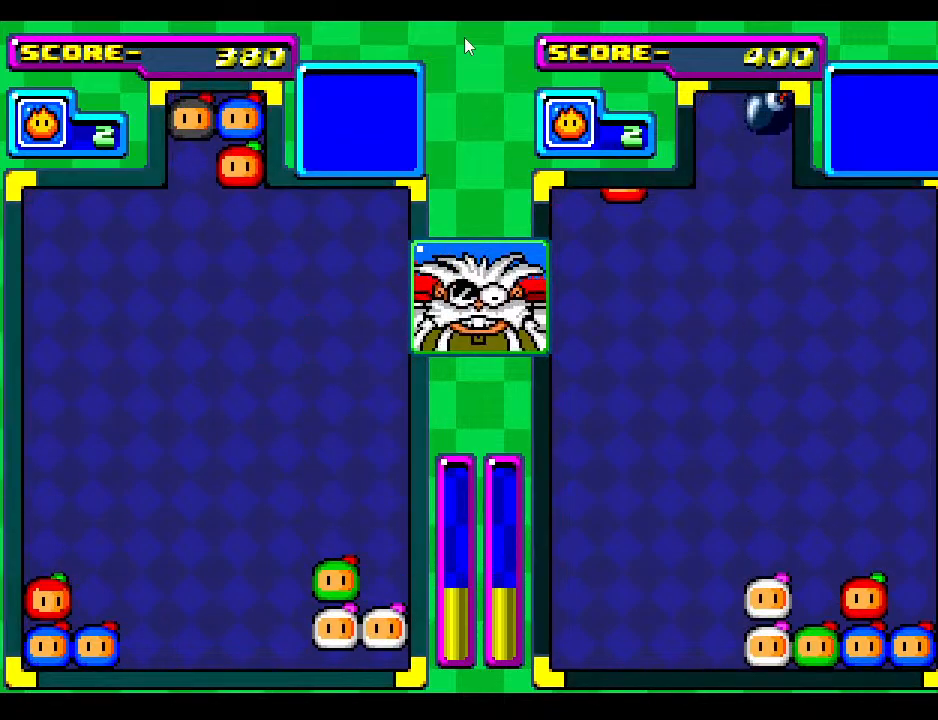
{"buttons": ["DPAD_LEFT"], "events": [[117, "DPAD_DOWN", "up"], [167, "DPAD_LEFT", "down"], [300, "DPAD_DOWN", "down"], [317, "DPAD_LEFT", "up"], [450, "DPAD_DOWN", "up"], [467, "DPAD_LEFT", "down"]]}
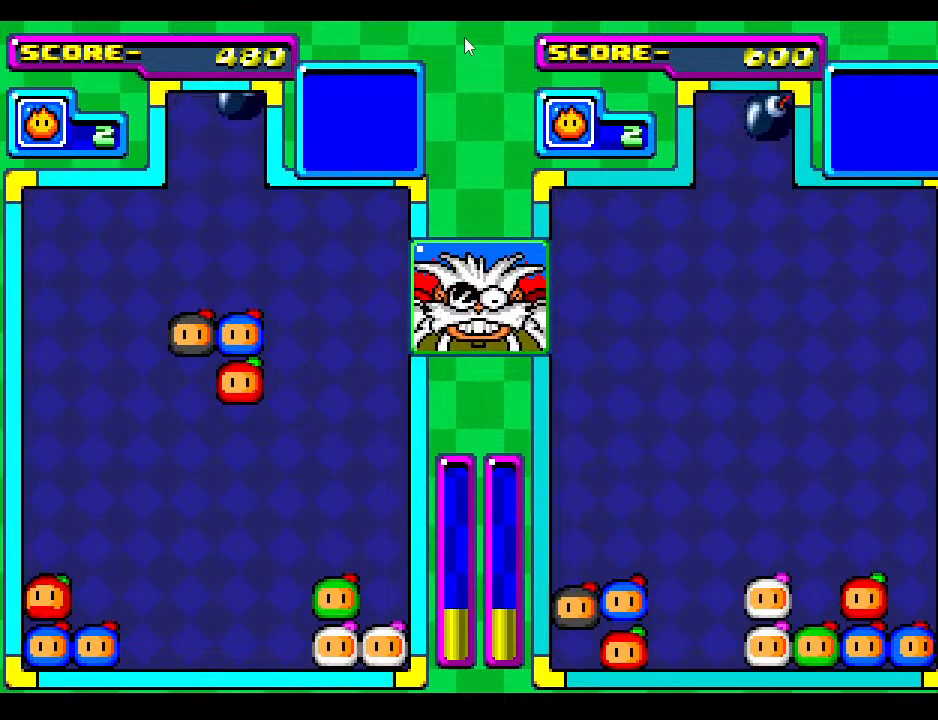
{"buttons": [], "events": [[100, "DPAD_LEFT", "up"], [417, "DPAD_LEFT", "down"], [467, "DPAD_LEFT", "up"]]}
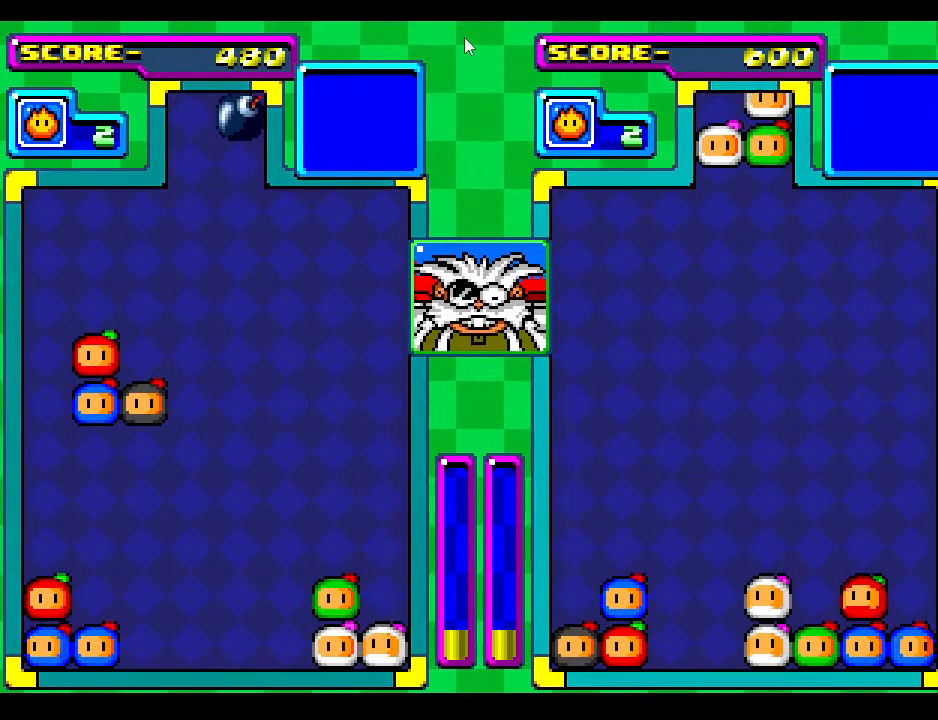
{"buttons": ["DPAD_DOWN"], "events": [[300, "DPAD_RIGHT", "down"], [400, "DPAD_RIGHT", "up"], [467, "DPAD_DOWN", "down"]]}
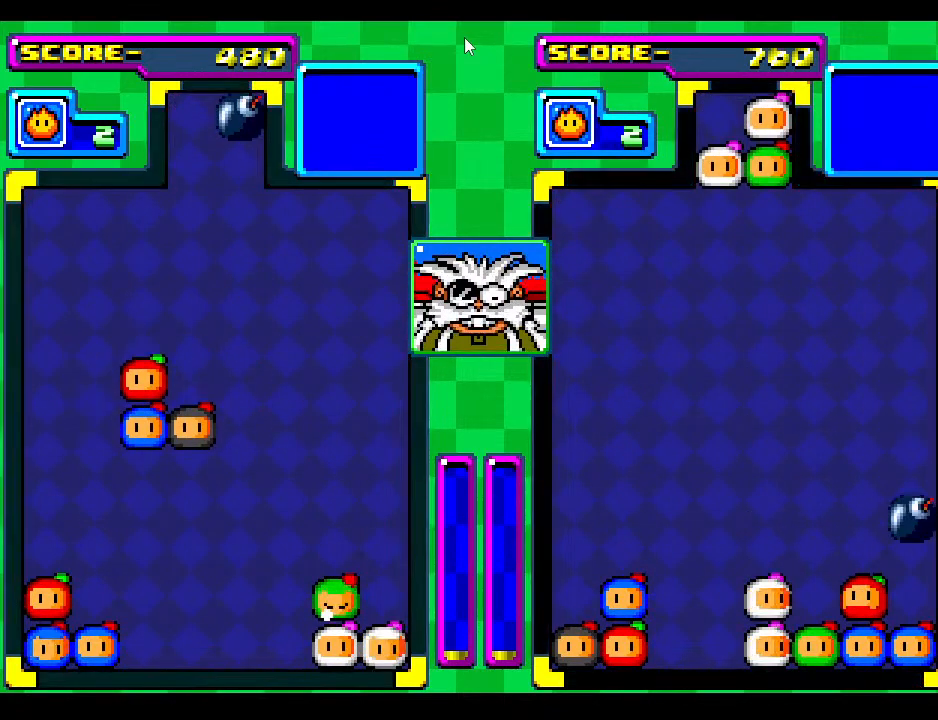
{"buttons": ["DPAD_DOWN"], "events": [[233, "DPAD_DOWN", "up"], [283, "DPAD_RIGHT", "down"], [400, "DPAD_RIGHT", "up"], [450, "DPAD_DOWN", "down"]]}
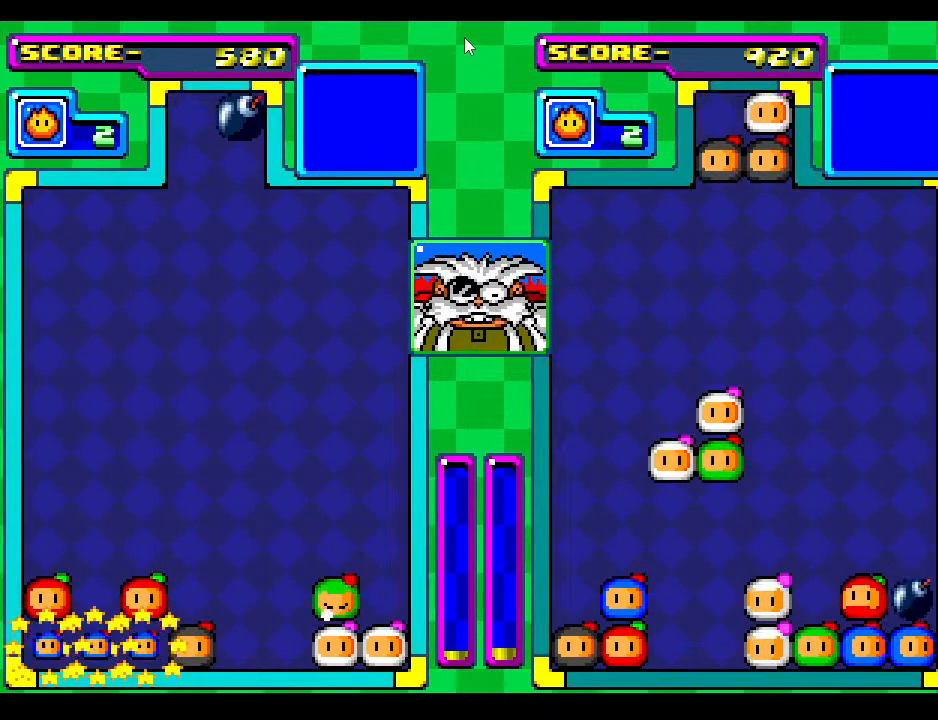
{"buttons": ["DPAD_RIGHT"], "events": [[150, "DPAD_DOWN", "up"], [233, "DPAD_DOWN", "down"], [467, "DPAD_RIGHT", "down"], [500, "DPAD_DOWN", "up"]]}
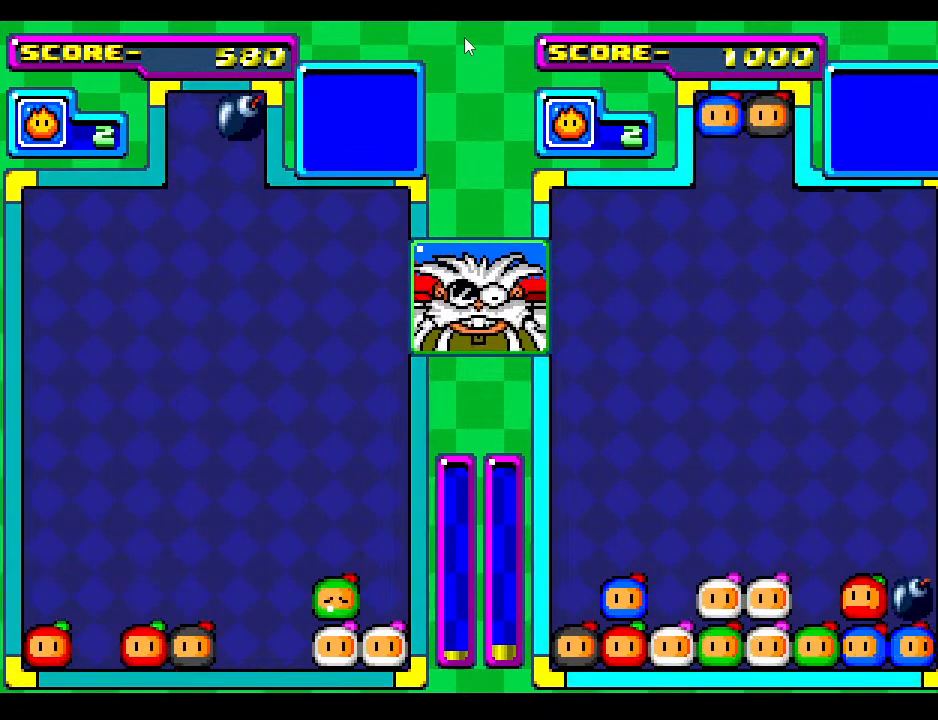
{"buttons": ["DPAD_DOWN"], "events": [[150, "DPAD_DOWN", "down"], [167, "DPAD_RIGHT", "up"], [267, "DPAD_DOWN", "up"], [267, "DPAD_RIGHT", "down"], [400, "DPAD_DOWN", "down"], [417, "DPAD_RIGHT", "up"]]}
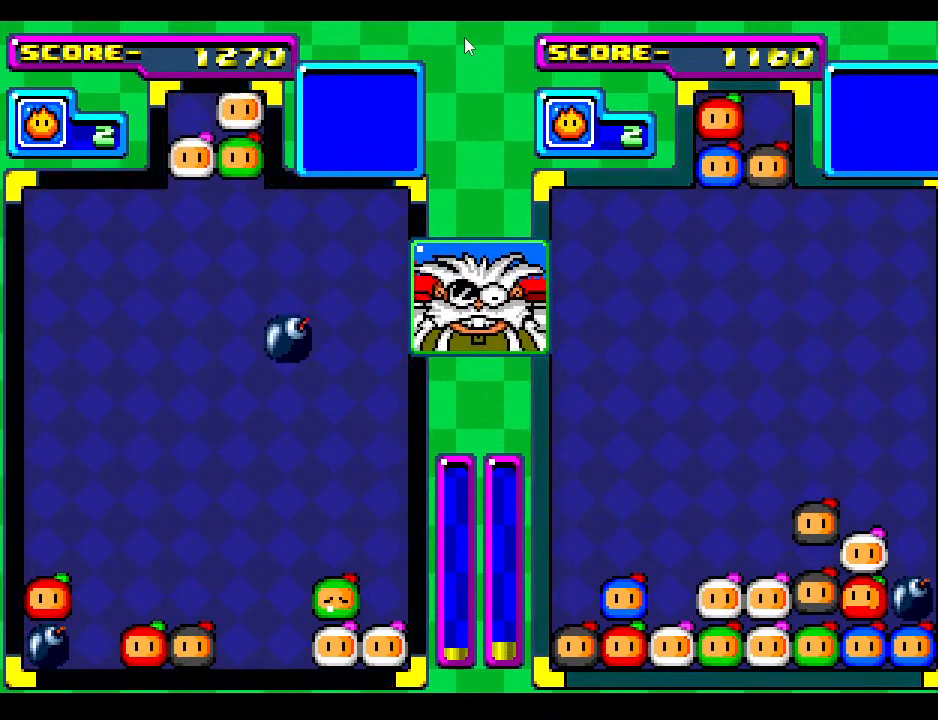
{"buttons": [], "events": [[17, "DPAD_DOWN", "up"], [17, "DPAD_RIGHT", "down"], [150, "DPAD_RIGHT", "up"], [250, "DPAD_RIGHT", "down"], [317, "DPAD_DOWN", "down"], [400, "DPAD_RIGHT", "up"], [450, "DPAD_DOWN", "up"]]}
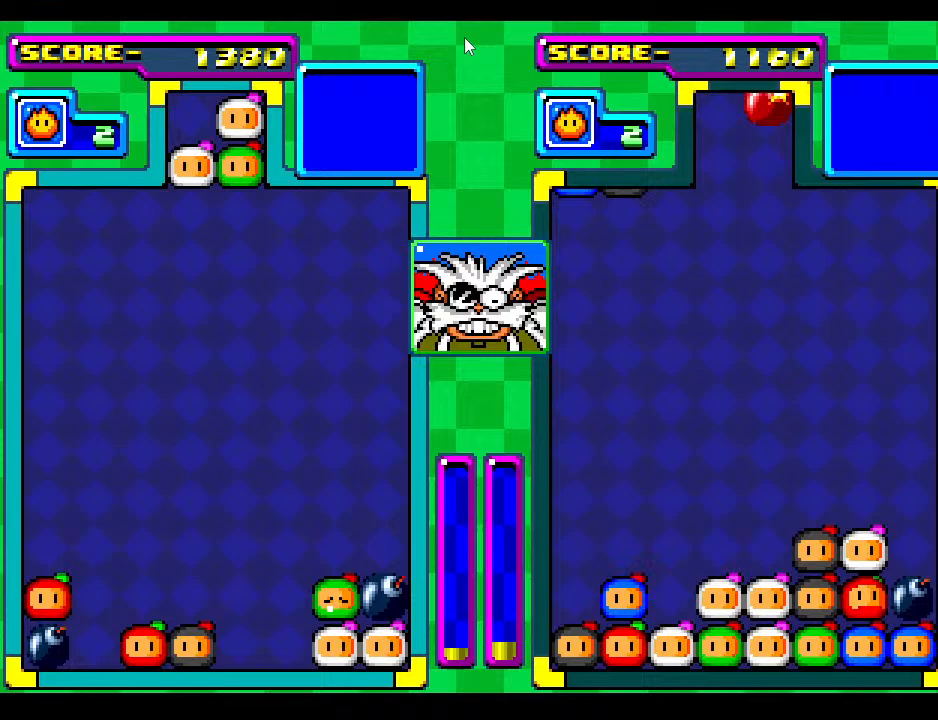
{"buttons": [], "events": [[33, "DPAD_DOWN", "down"], [167, "DPAD_DOWN", "up"]]}
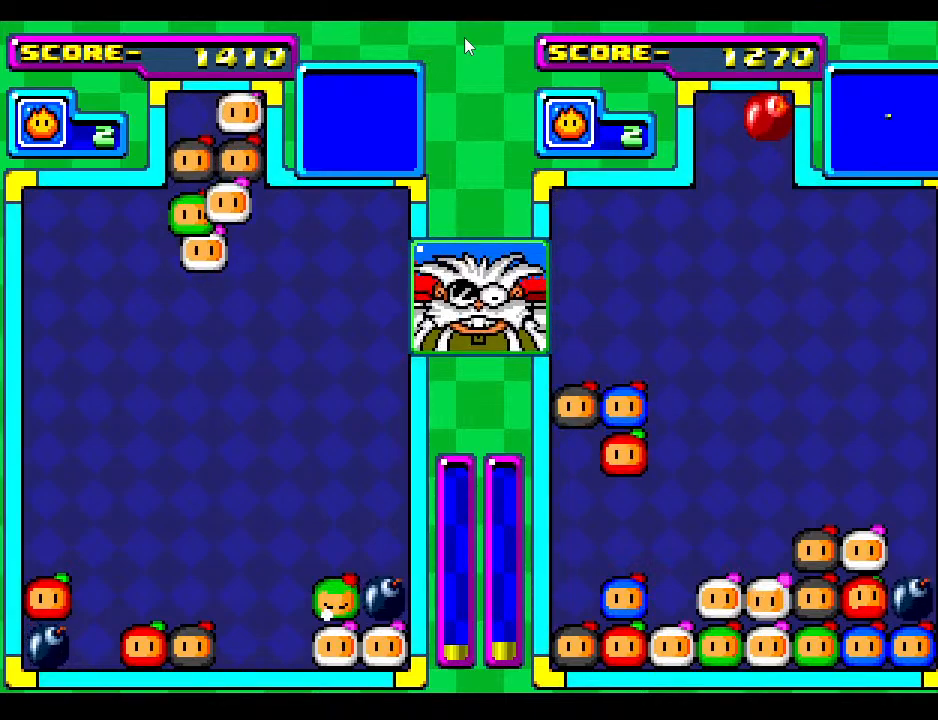
{"buttons": ["DPAD_DOWN"], "events": [[33, "DPAD_RIGHT", "down"], [100, "DPAD_RIGHT", "up"], [150, "DPAD_DOWN", "down"]]}
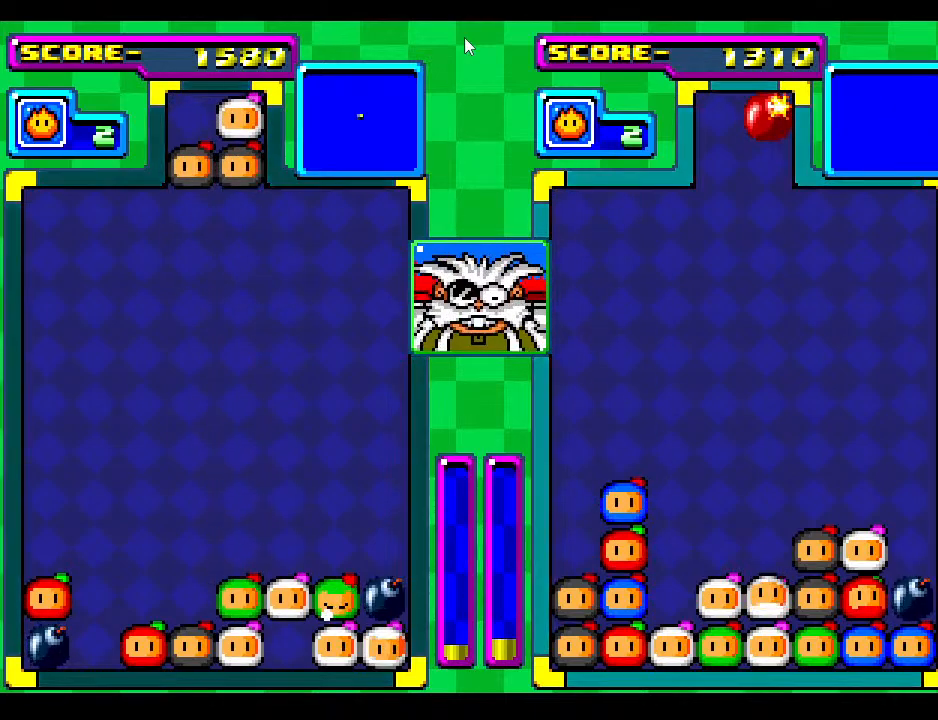
{"buttons": [], "events": [[133, "DPAD_DOWN", "up"], [200, "DPAD_DOWN", "down"], [450, "DPAD_DOWN", "up"]]}
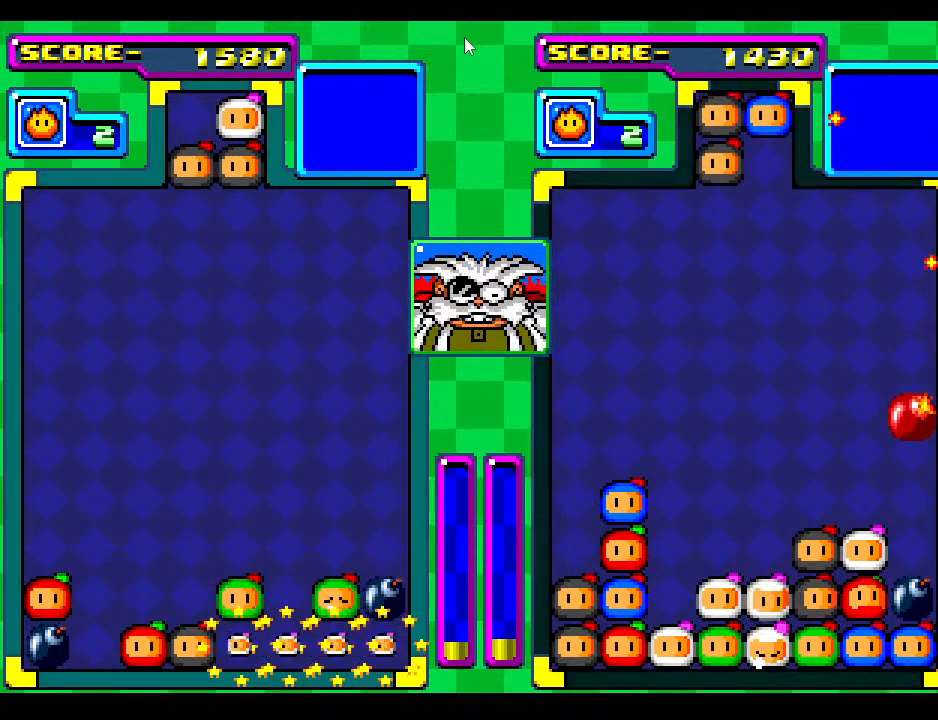
{"buttons": [], "events": [[33, "DPAD_DOWN", "down"], [250, "DPAD_DOWN", "up"], [367, "DPAD_DOWN", "down"], [483, "DPAD_DOWN", "up"]]}
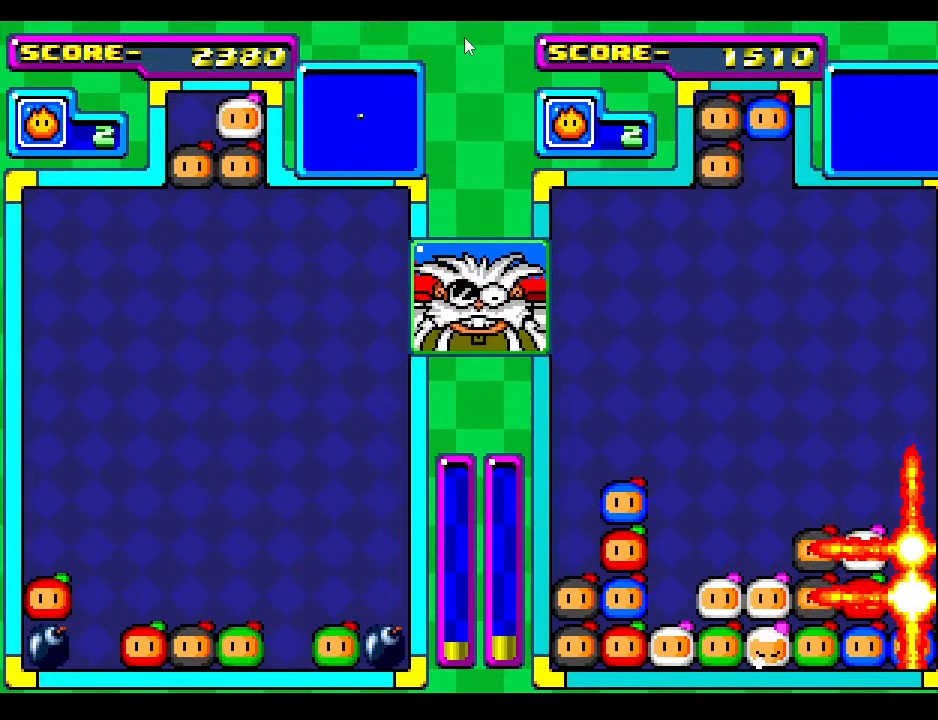
{"buttons": ["DPAD_DOWN"], "events": [[283, "DPAD_DOWN", "down"], [400, "DPAD_DOWN", "up"], [467, "DPAD_DOWN", "down"]]}
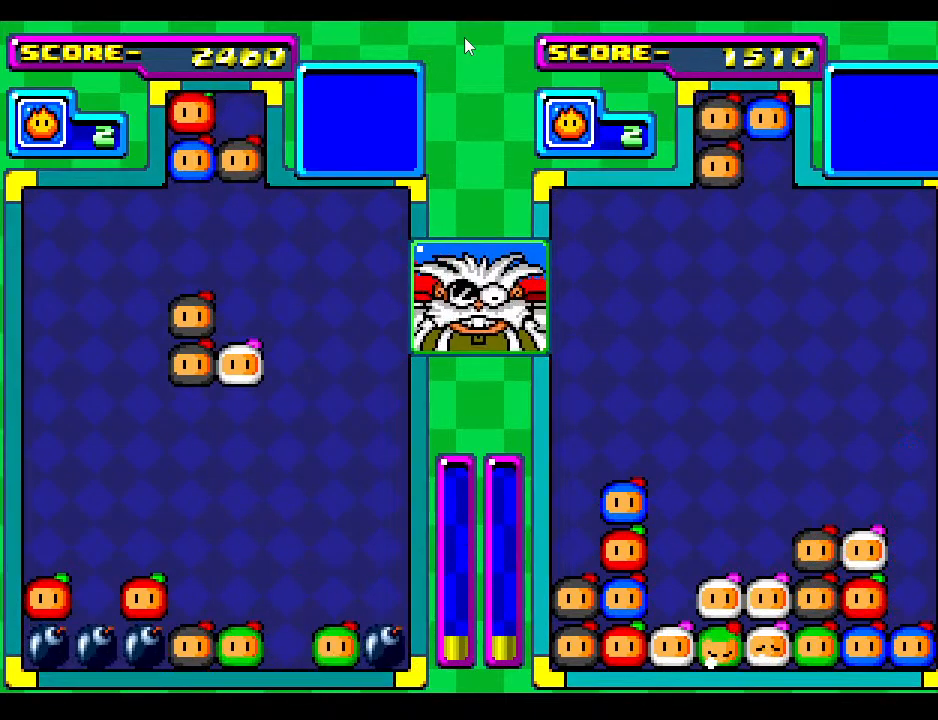
{"buttons": [], "events": [[250, "DPAD_DOWN", "up"], [300, "DPAD_DOWN", "down"], [467, "DPAD_DOWN", "up"]]}
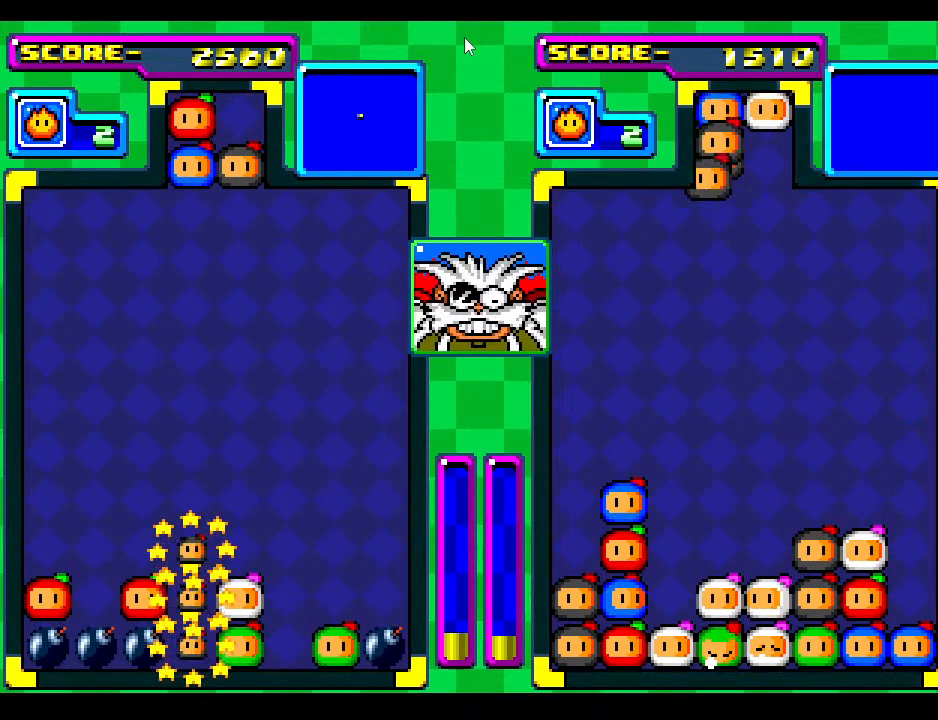
{"buttons": [], "events": [[67, "DPAD_DOWN", "down"], [483, "DPAD_DOWN", "up"]]}
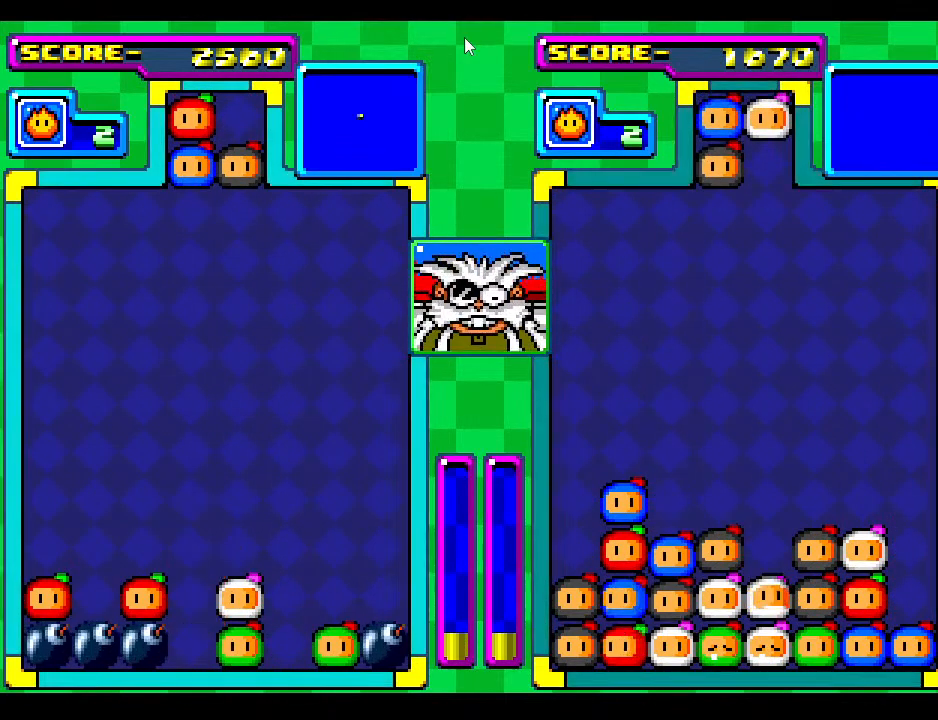
{"buttons": [], "events": [[100, "DPAD_LEFT", "down"], [267, "DPAD_LEFT", "up"], [367, "DPAD_LEFT", "down"], [467, "DPAD_LEFT", "up"]]}
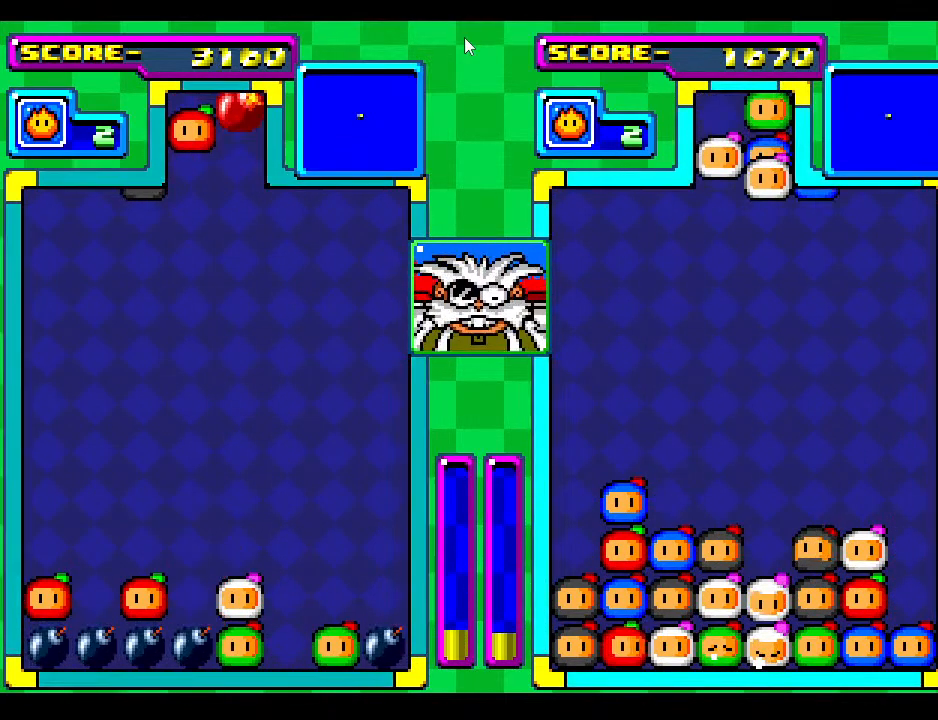
{"buttons": ["DPAD_LEFT"], "events": [[83, "DPAD_LEFT", "down"], [183, "DPAD_LEFT", "up"], [267, "DPAD_DOWN", "down"], [483, "DPAD_LEFT", "down"], [500, "DPAD_DOWN", "up"]]}
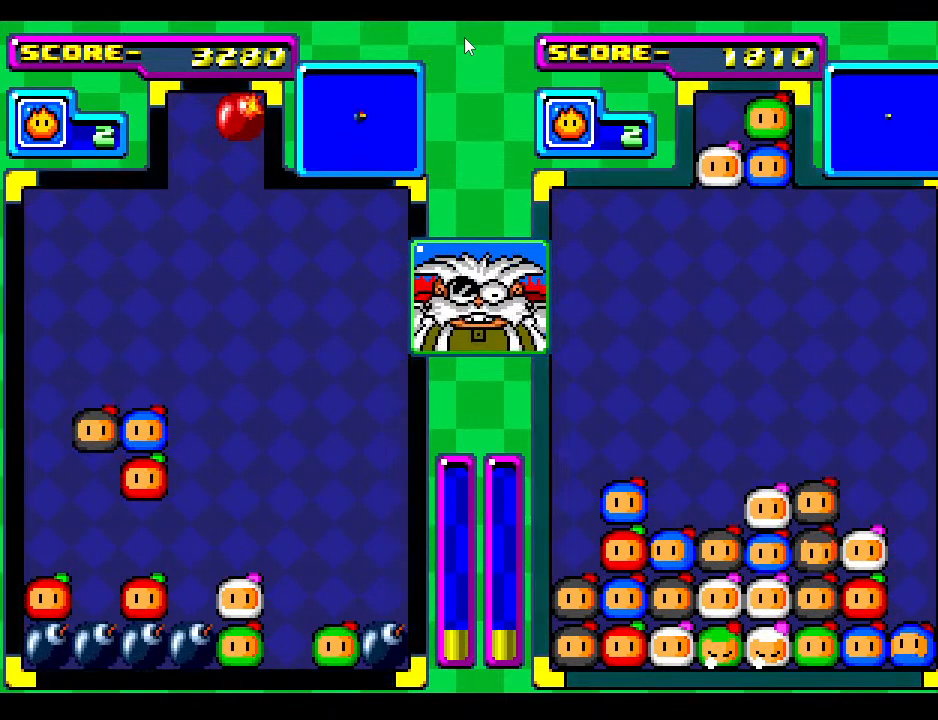
{"buttons": [], "events": [[117, "DPAD_LEFT", "up"], [217, "DPAD_DOWN", "down"], [450, "DPAD_DOWN", "up"]]}
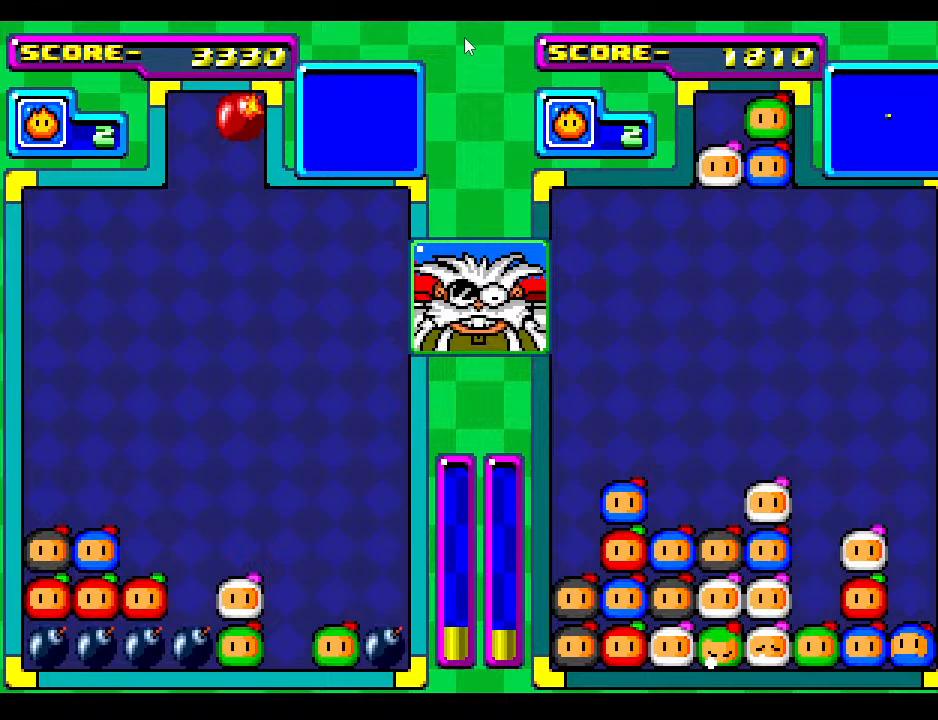
{"buttons": ["DPAD_DOWN"], "events": [[17, "DPAD_DOWN", "down"]]}
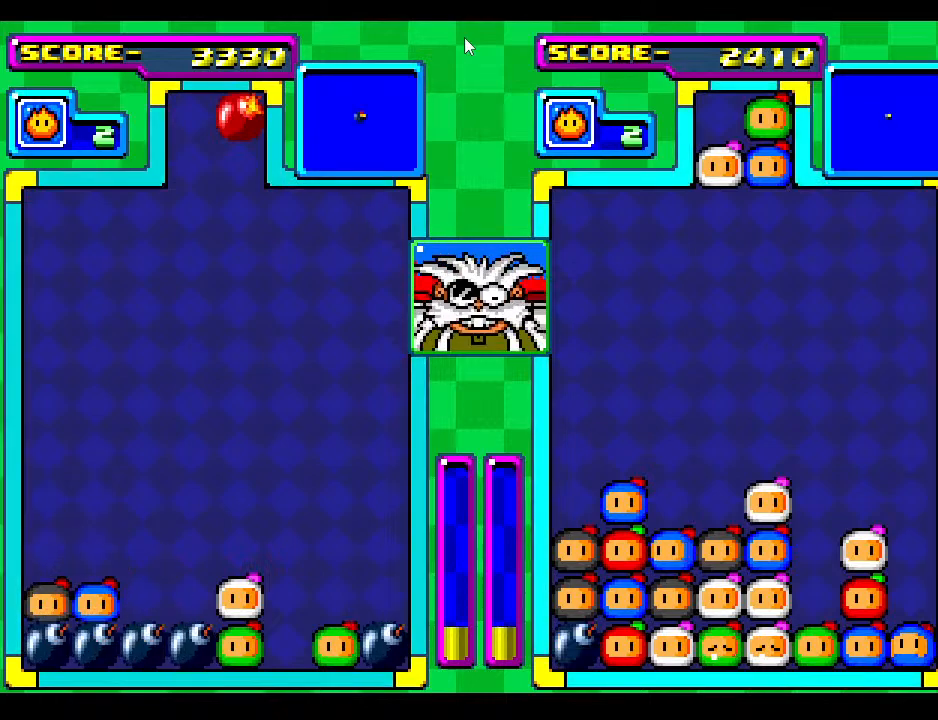
{"buttons": [], "events": [[217, "DPAD_RIGHT", "down"], [233, "DPAD_DOWN", "up"], [333, "DPAD_RIGHT", "up"], [367, "DPAD_DOWN", "down"], [467, "DPAD_DOWN", "up"]]}
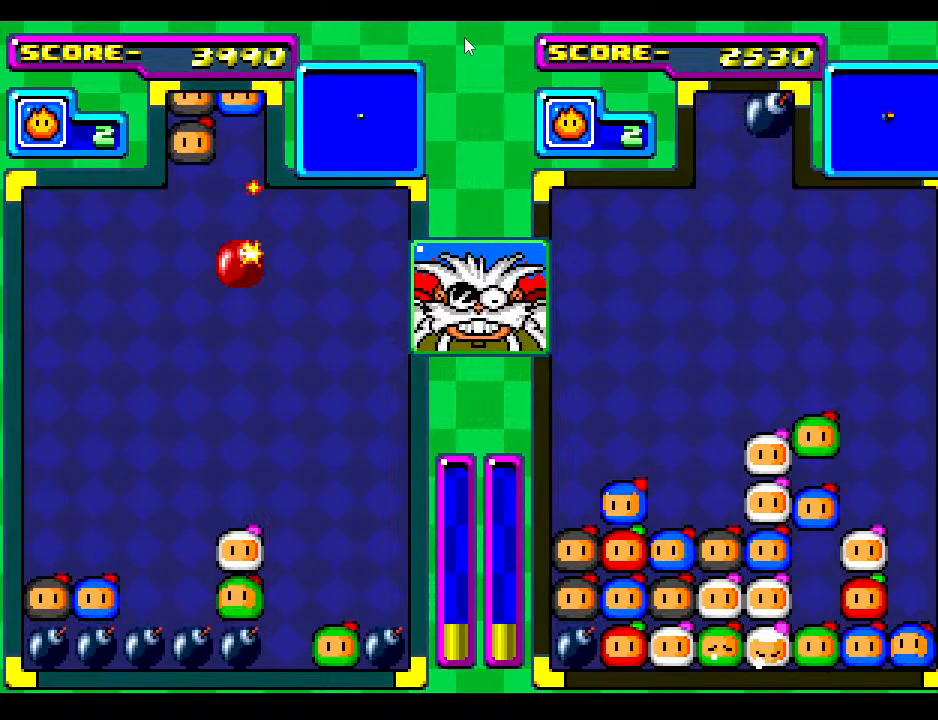
{"buttons": [], "events": [[333, "DPAD_RIGHT", "down"], [417, "DPAD_RIGHT", "up"]]}
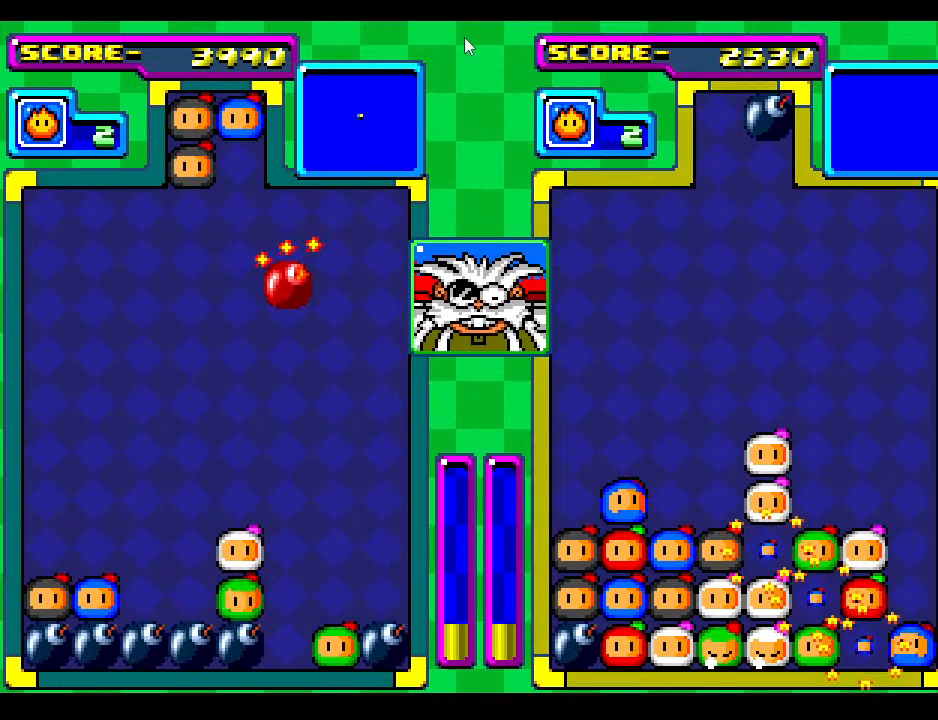
{"buttons": ["DPAD_DOWN"], "events": [[17, "DPAD_DOWN", "down"], [417, "DPAD_DOWN", "up"], [500, "DPAD_DOWN", "down"]]}
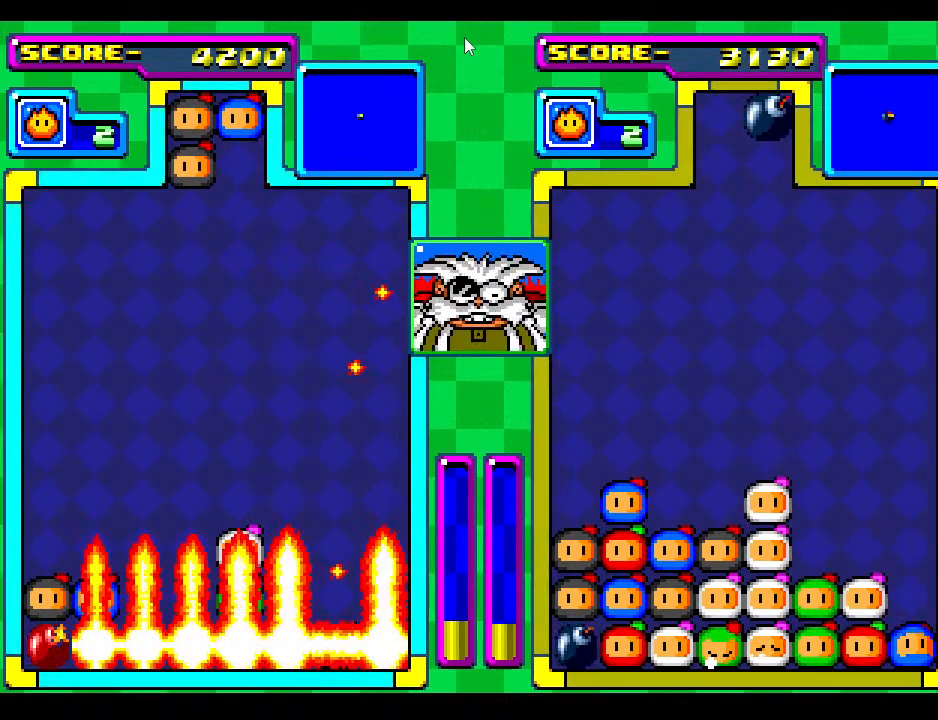
{"buttons": ["DPAD_DOWN"], "events": []}
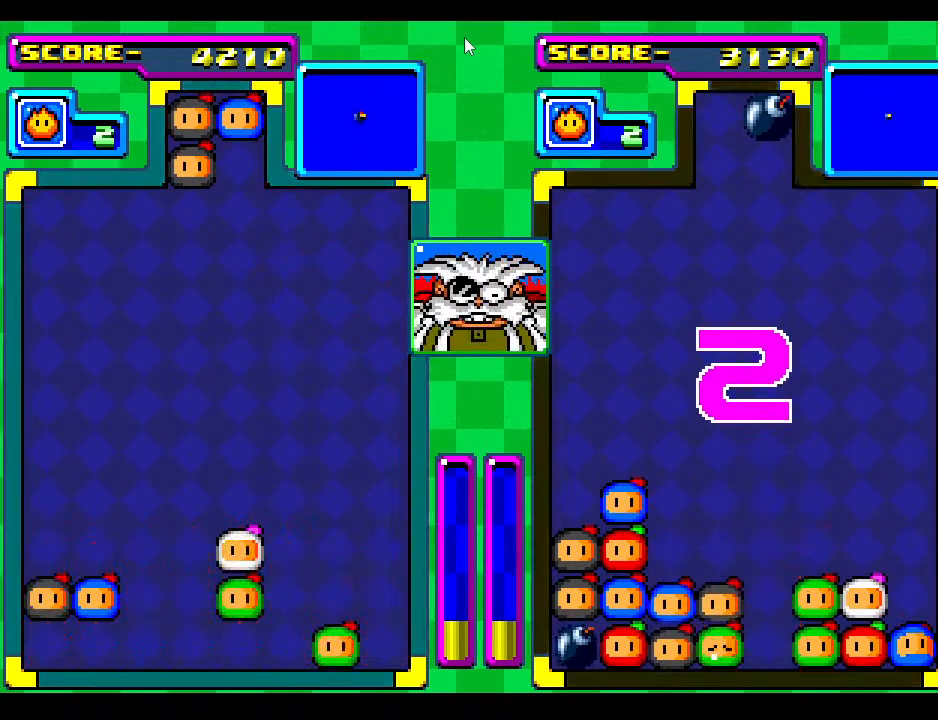
{"buttons": ["DPAD_DOWN"], "events": []}